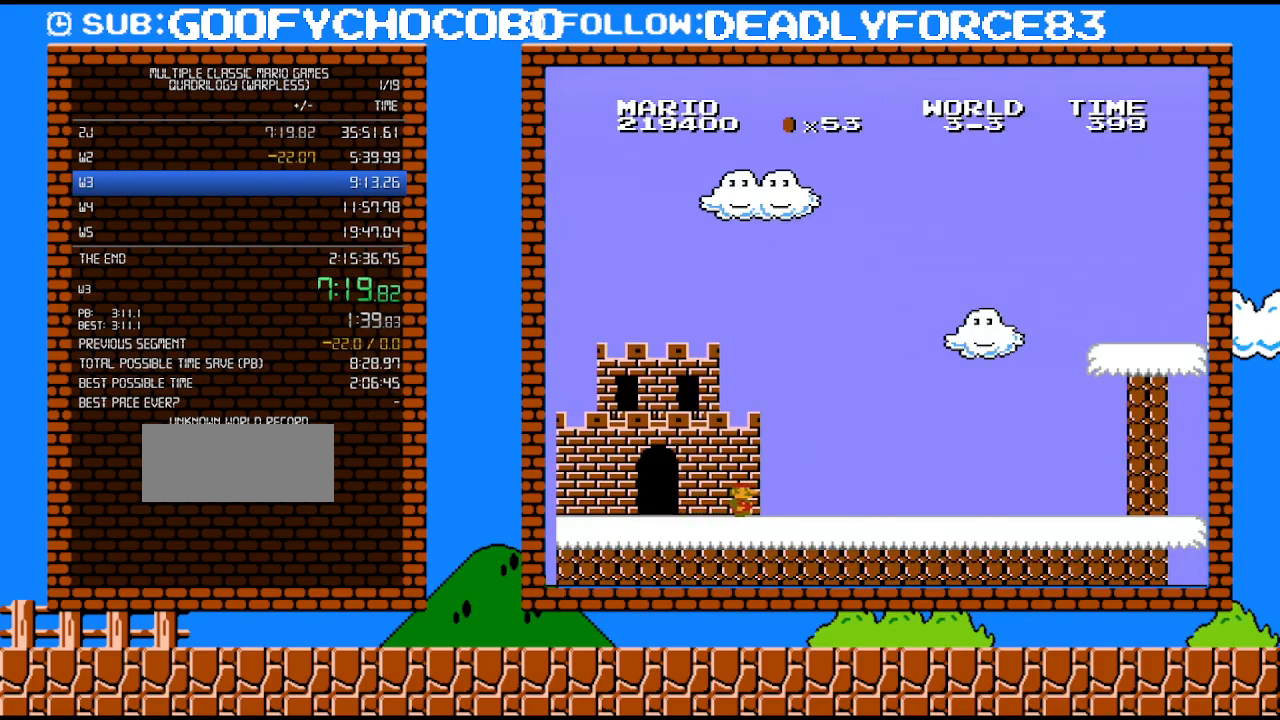
Gameplay with a controller (Nintendo layout); each line is a JSON object with the inputs held at the frame after it. "events" lists button and stick changes between this image and that frame as [ms after this image, input, new state], when the widget could be followed in between. Not read: L3 R3.
{"buttons": ["B", "DPAD_RIGHT"], "events": []}
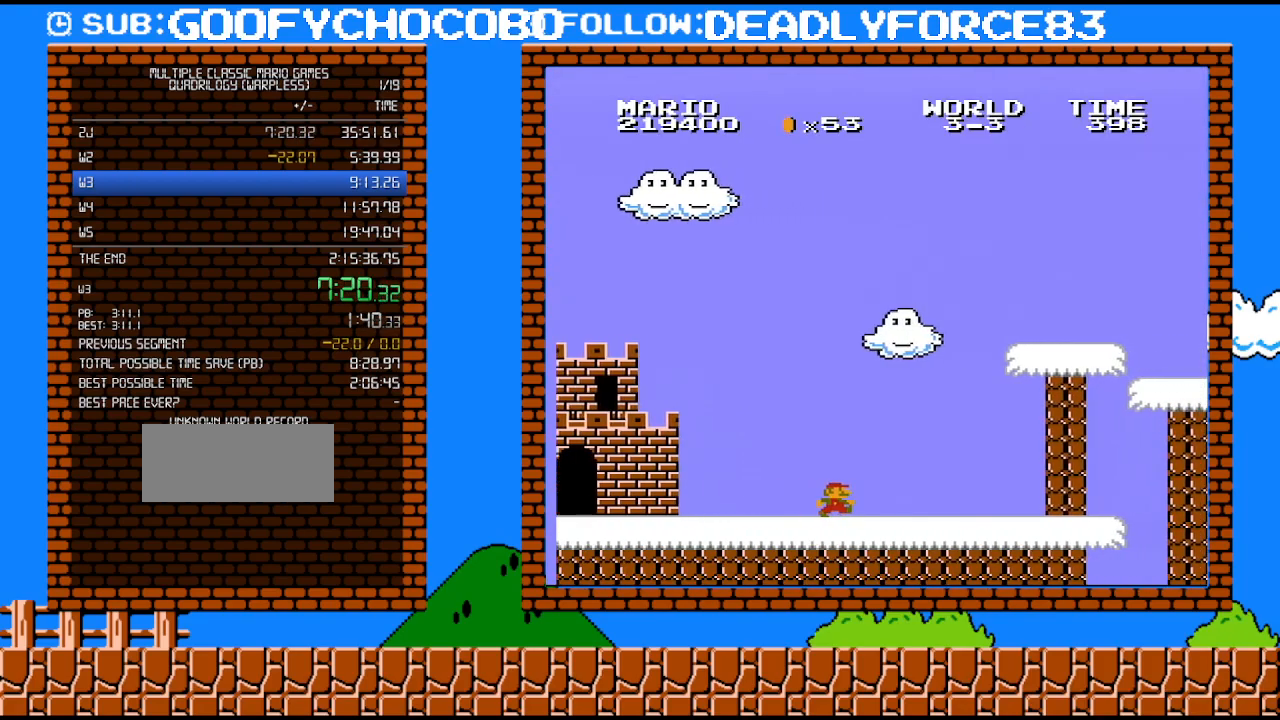
{"buttons": ["A", "B", "DPAD_RIGHT"], "events": [[267, "A", "down"]]}
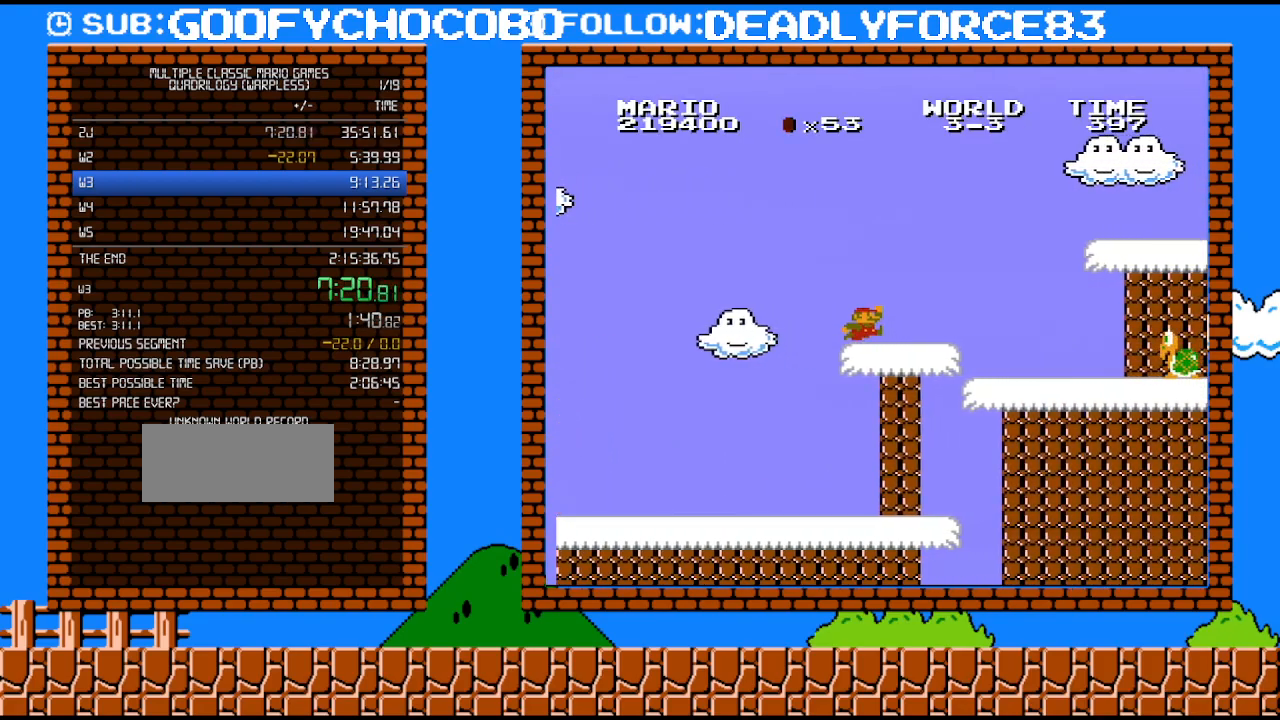
{"buttons": ["A", "B", "DPAD_RIGHT"], "events": [[200, "A", "up"], [350, "A", "down"]]}
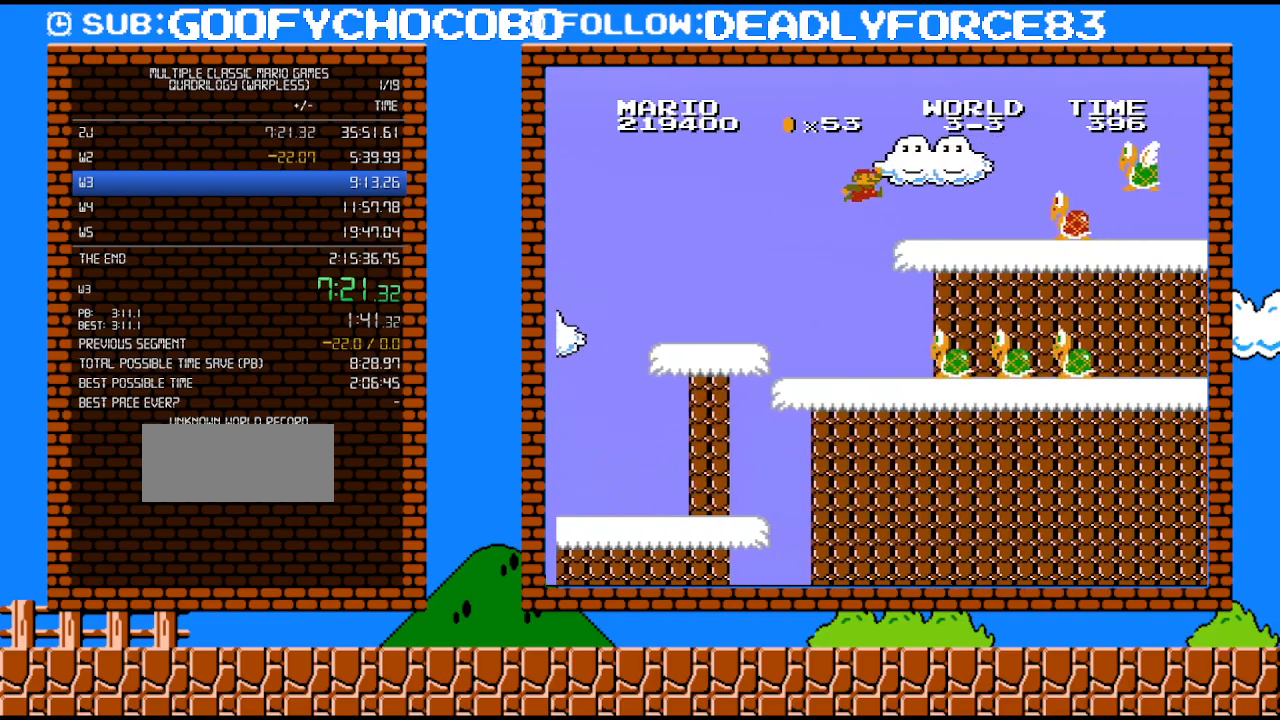
{"buttons": ["A", "B", "DPAD_RIGHT"], "events": [[100, "A", "up"], [383, "A", "down"]]}
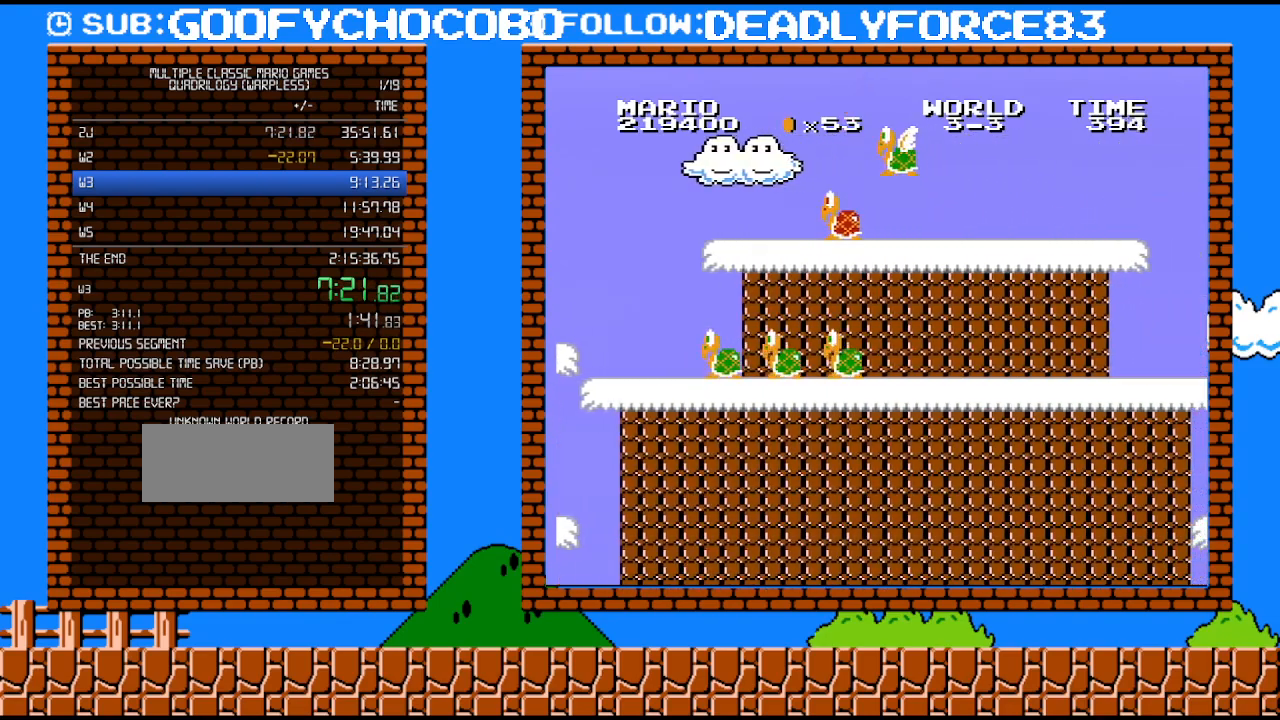
{"buttons": ["B", "DPAD_RIGHT"], "events": [[383, "A", "up"]]}
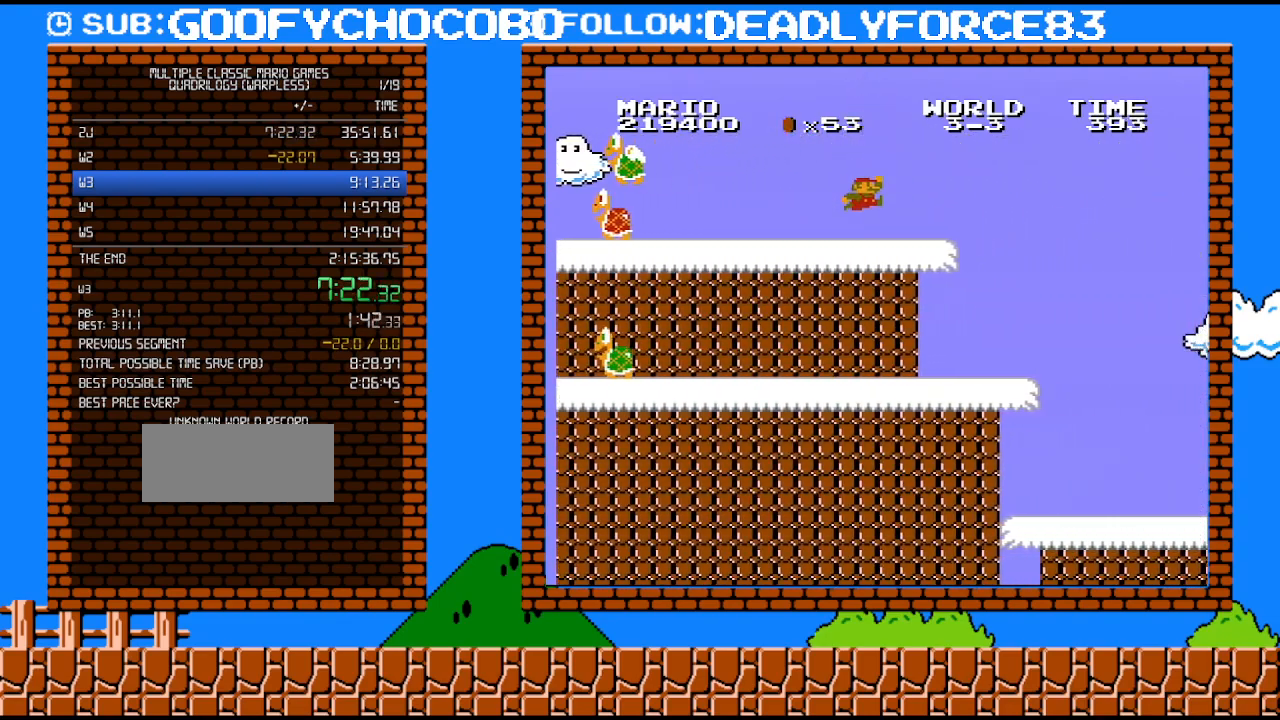
{"buttons": ["B", "DPAD_RIGHT"], "events": []}
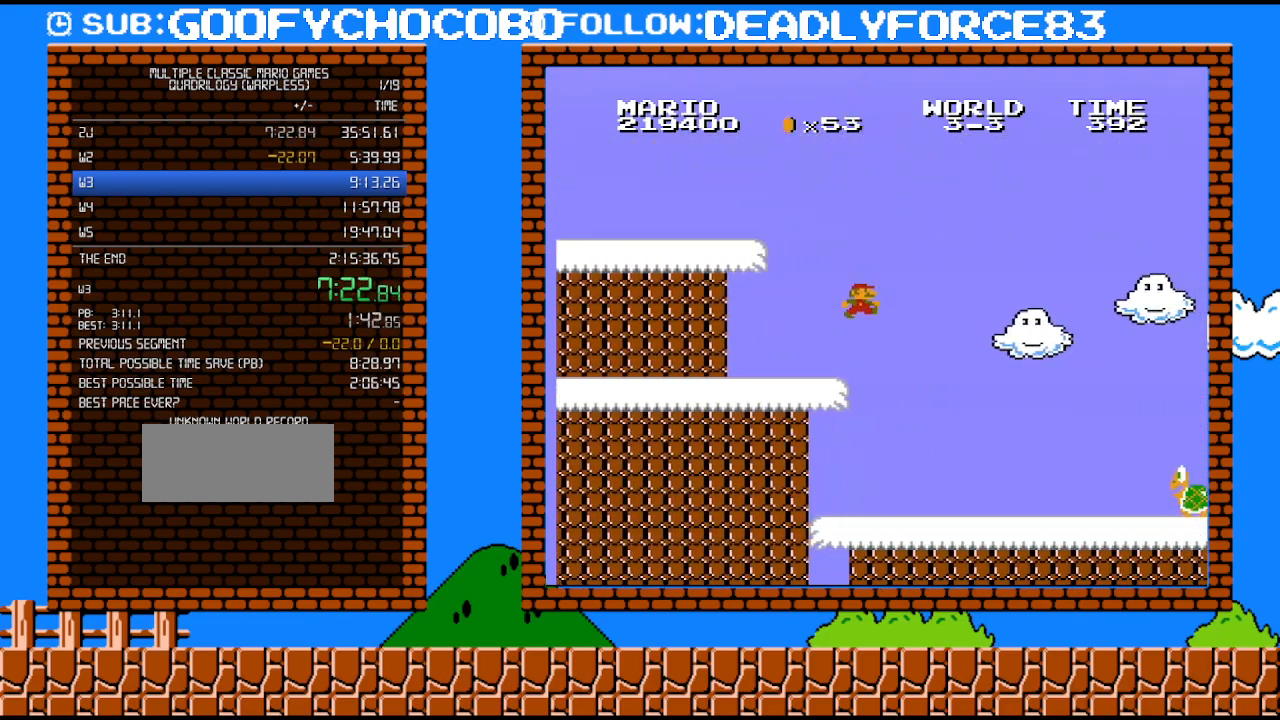
{"buttons": ["B", "DPAD_RIGHT"], "events": []}
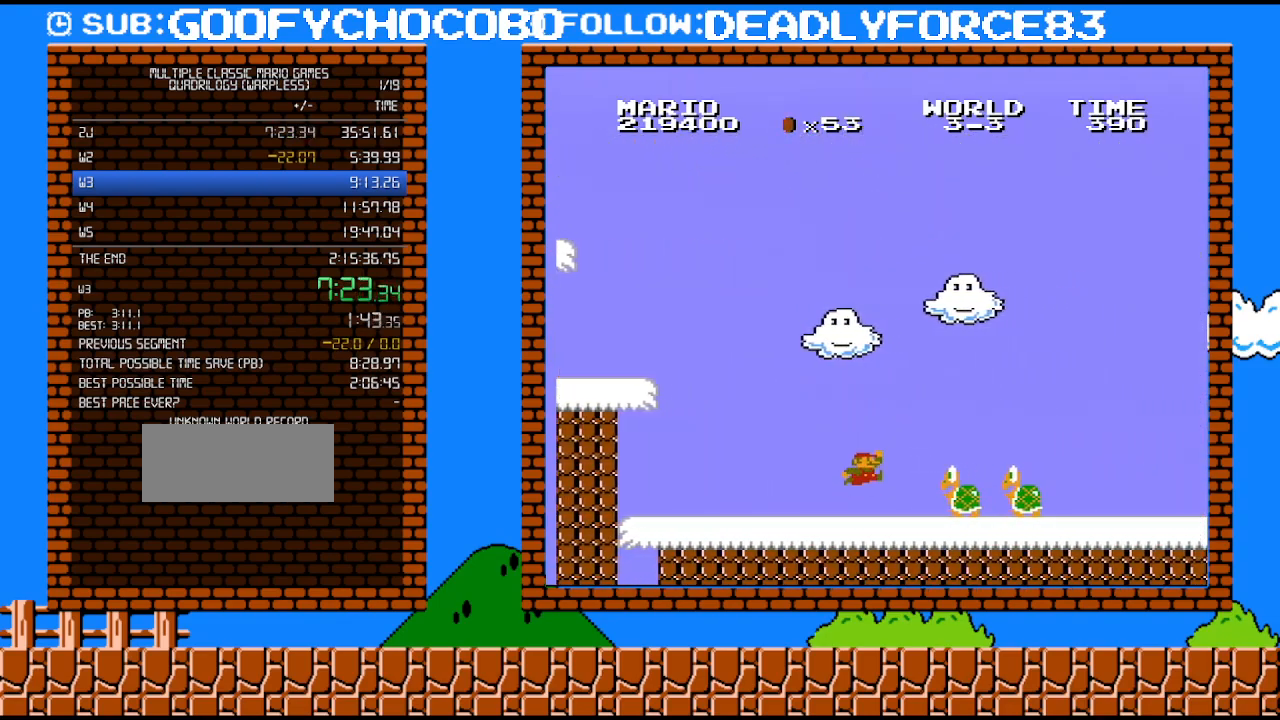
{"buttons": ["B", "DPAD_RIGHT"], "events": [[167, "A", "down"], [383, "A", "up"]]}
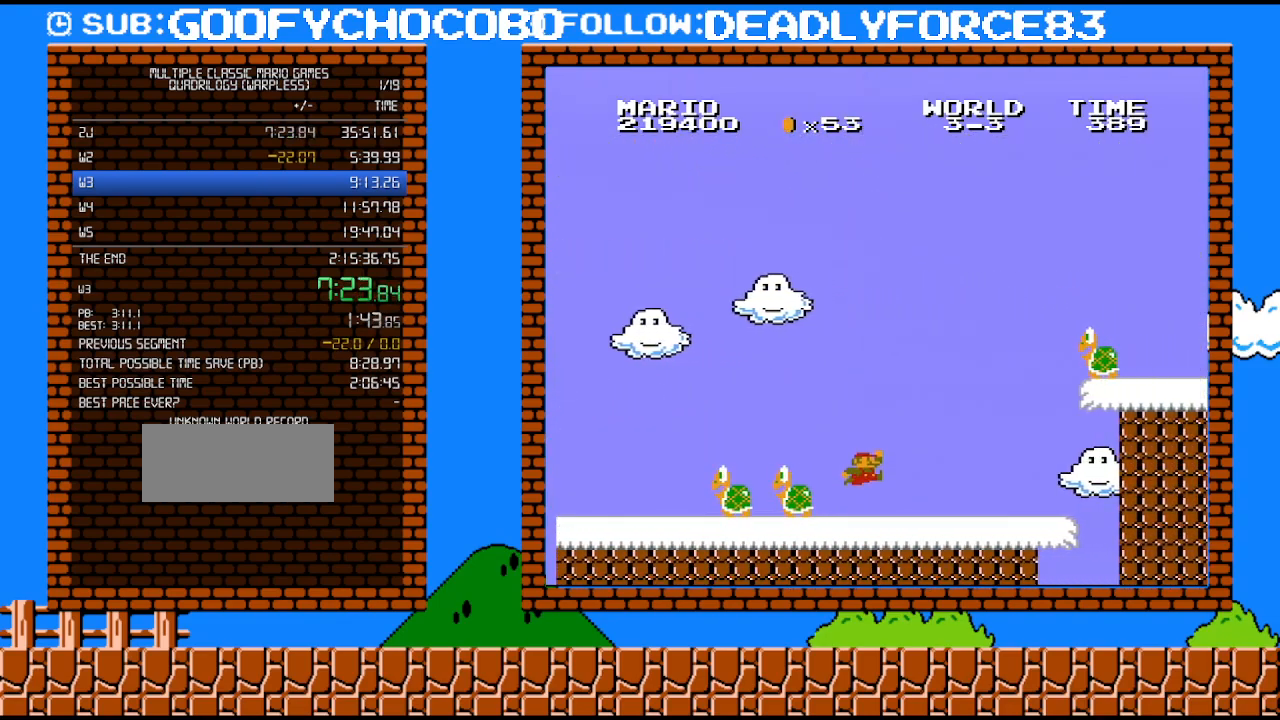
{"buttons": ["A", "B"], "events": [[283, "DPAD_UP", "down"], [350, "DPAD_RIGHT", "up"], [383, "A", "down"], [383, "DPAD_LEFT", "down"], [383, "DPAD_UP", "up"], [450, "DPAD_LEFT", "up"]]}
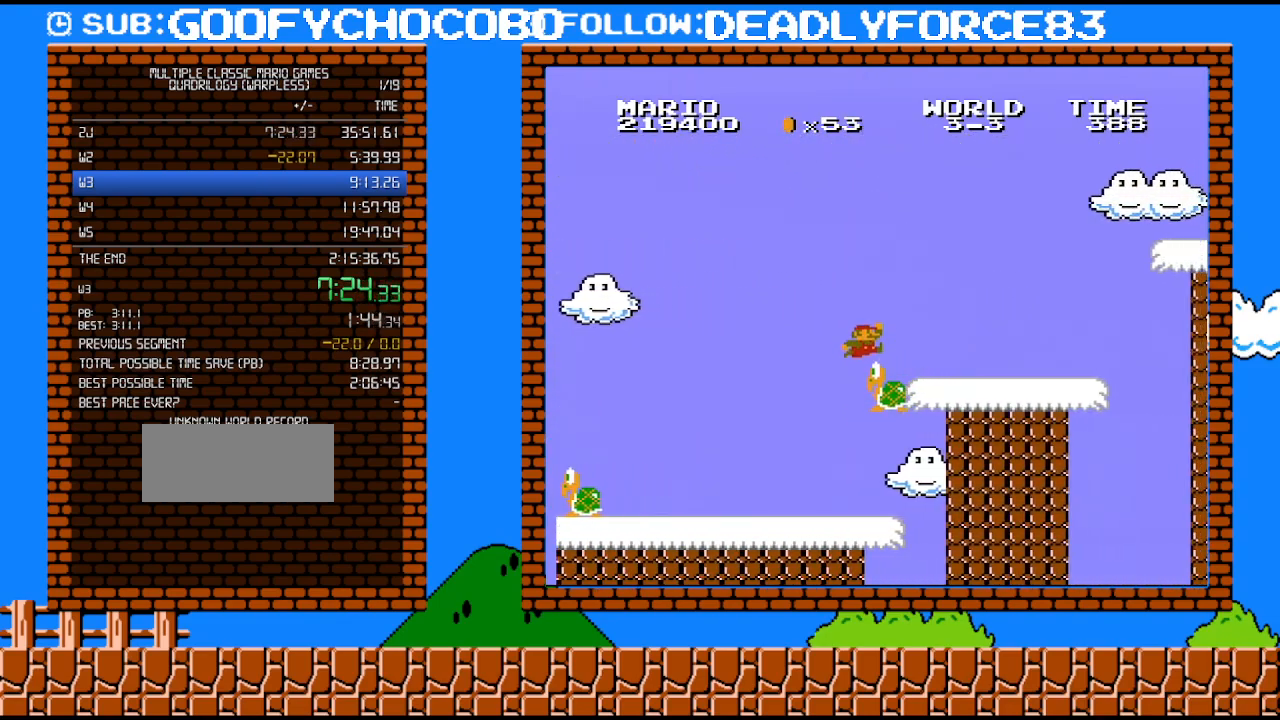
{"buttons": ["B", "DPAD_RIGHT"], "events": [[133, "DPAD_RIGHT", "down"], [217, "DPAD_UP", "down"], [283, "DPAD_UP", "up"], [317, "A", "up"]]}
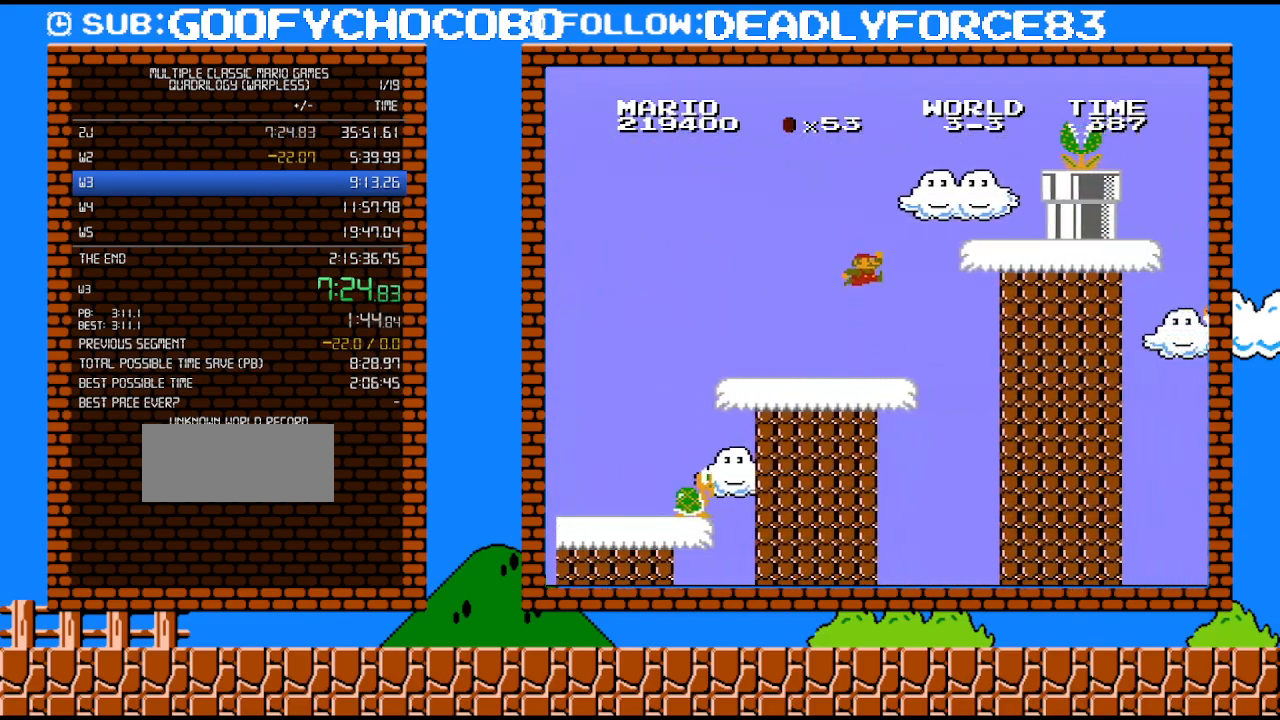
{"buttons": ["B"], "events": [[67, "A", "down"], [317, "A", "up"], [350, "DPAD_UP", "down"], [417, "DPAD_LEFT", "down"], [417, "DPAD_RIGHT", "up"], [417, "DPAD_UP", "up"], [500, "DPAD_LEFT", "up"]]}
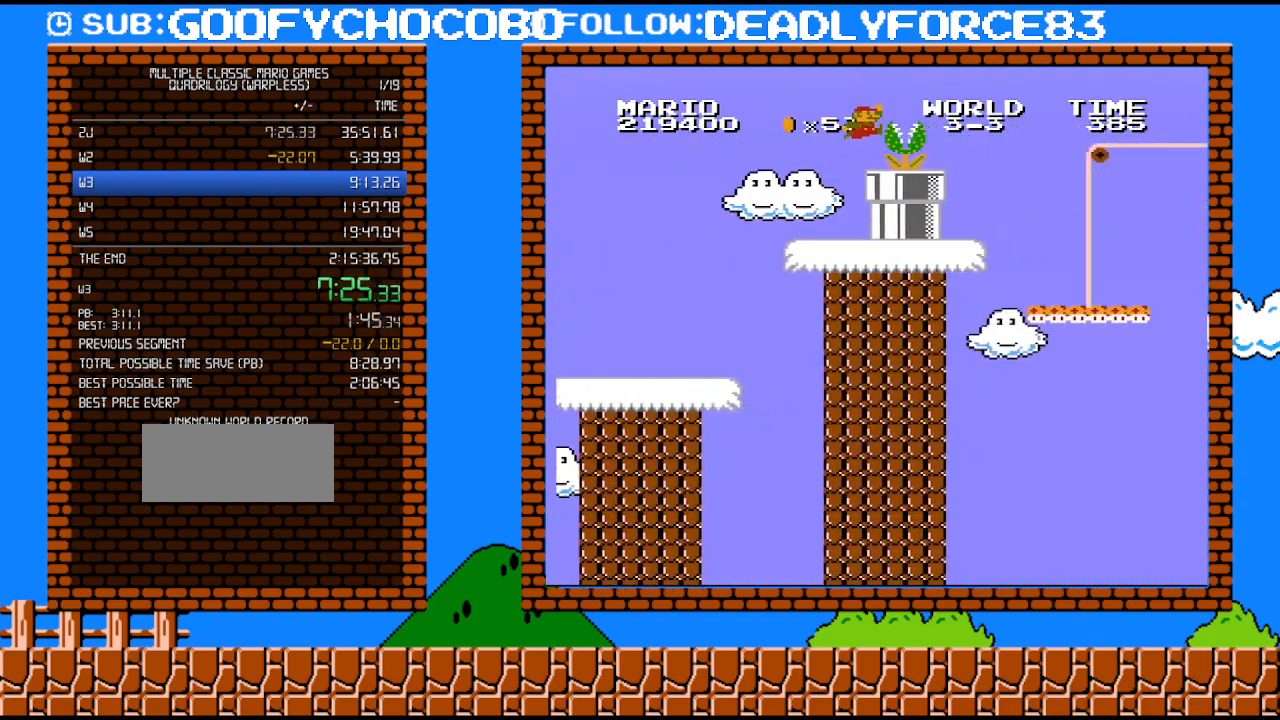
{"buttons": ["B", "DPAD_RIGHT"], "events": [[33, "A", "down"], [233, "DPAD_RIGHT", "down"], [283, "A", "up"]]}
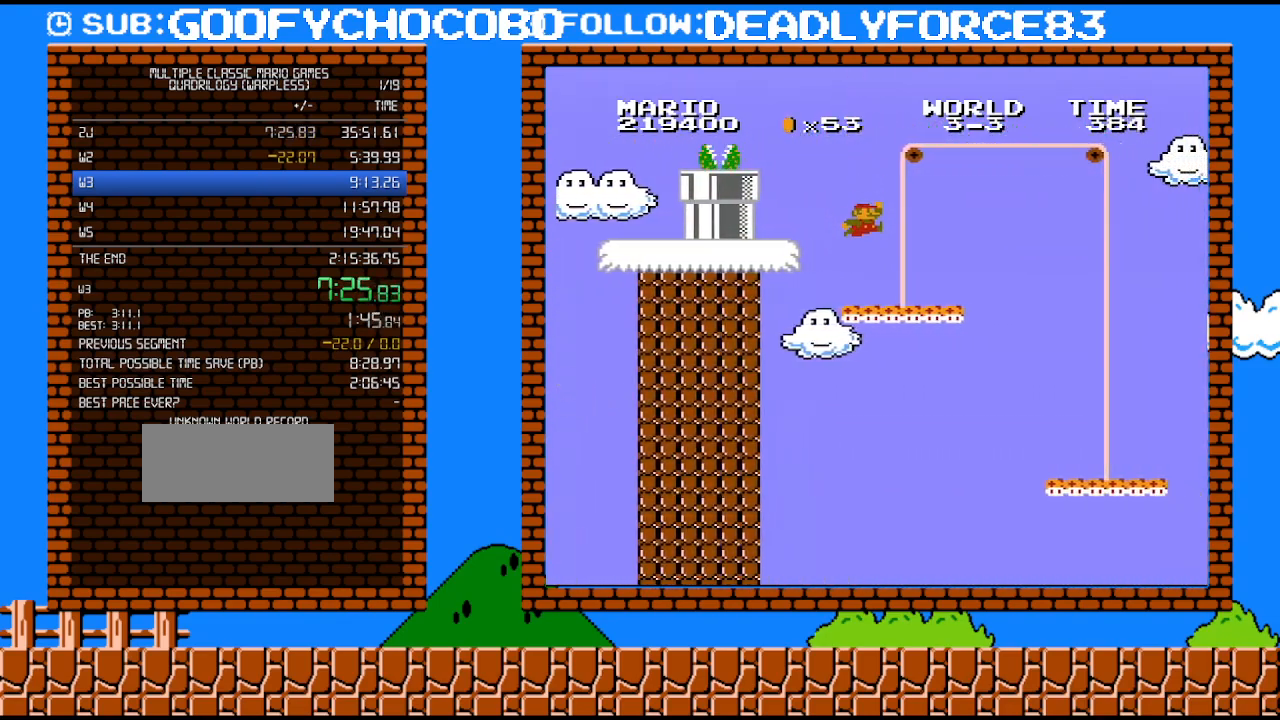
{"buttons": ["A", "B", "DPAD_RIGHT"], "events": [[500, "A", "down"]]}
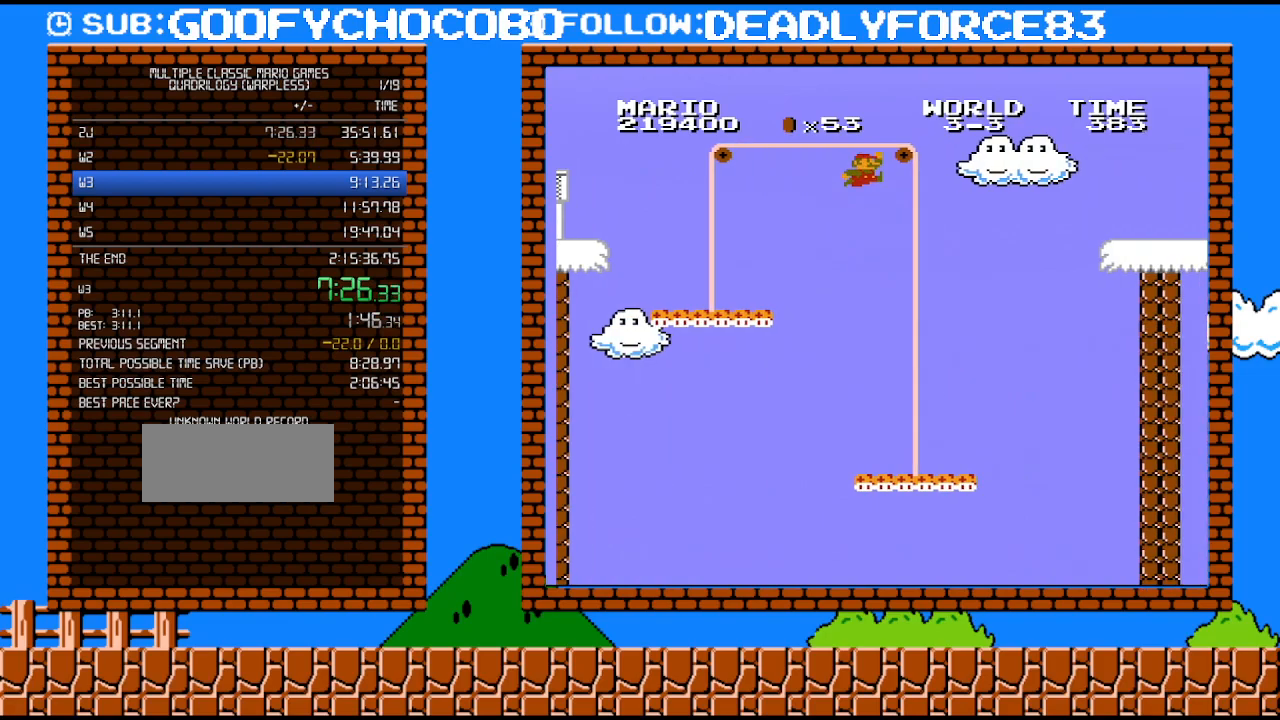
{"buttons": ["A", "B", "DPAD_RIGHT"], "events": []}
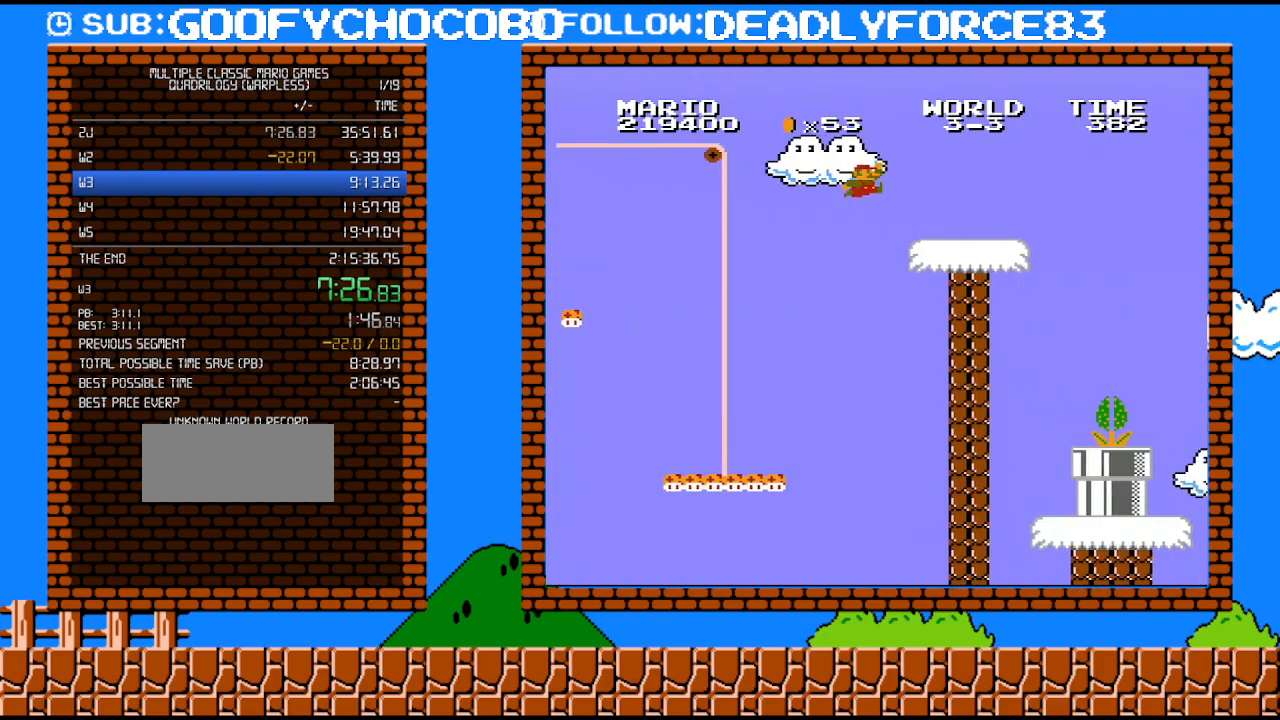
{"buttons": ["A", "B", "DPAD_RIGHT"], "events": [[317, "A", "up"], [450, "A", "down"]]}
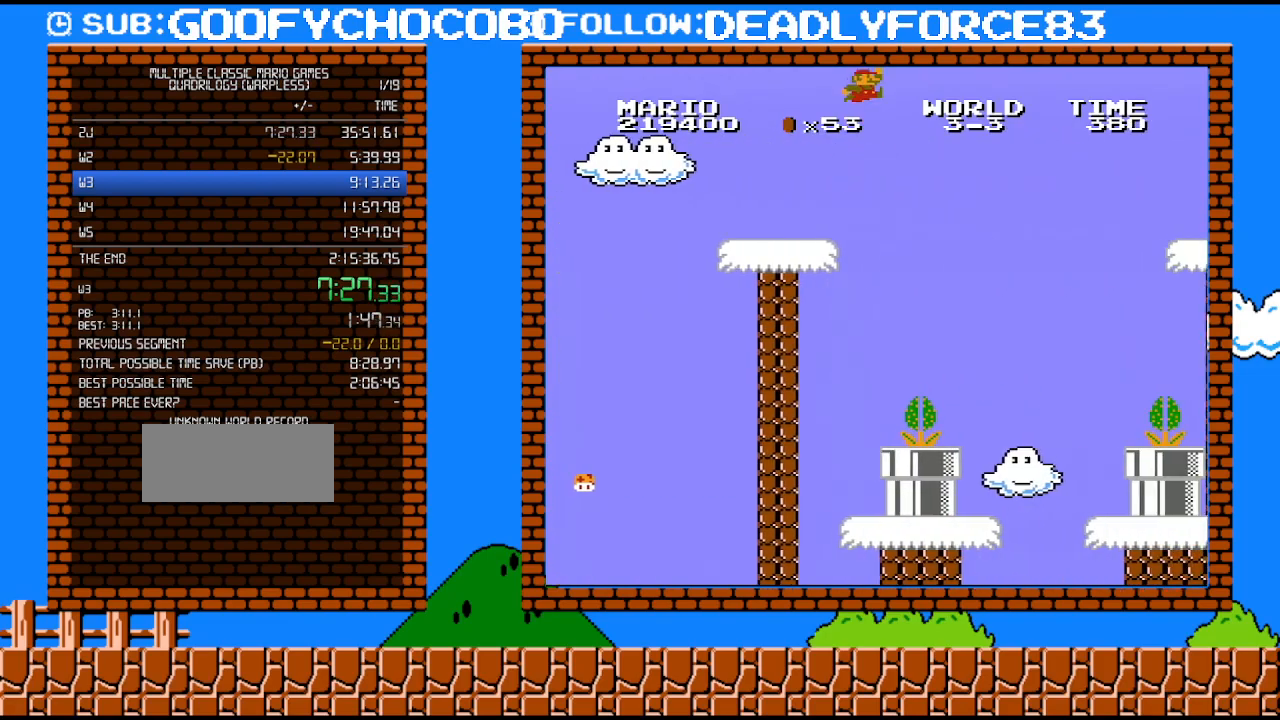
{"buttons": ["A", "B", "DPAD_RIGHT"], "events": [[133, "DPAD_UP", "down"], [167, "DPAD_UP", "up"]]}
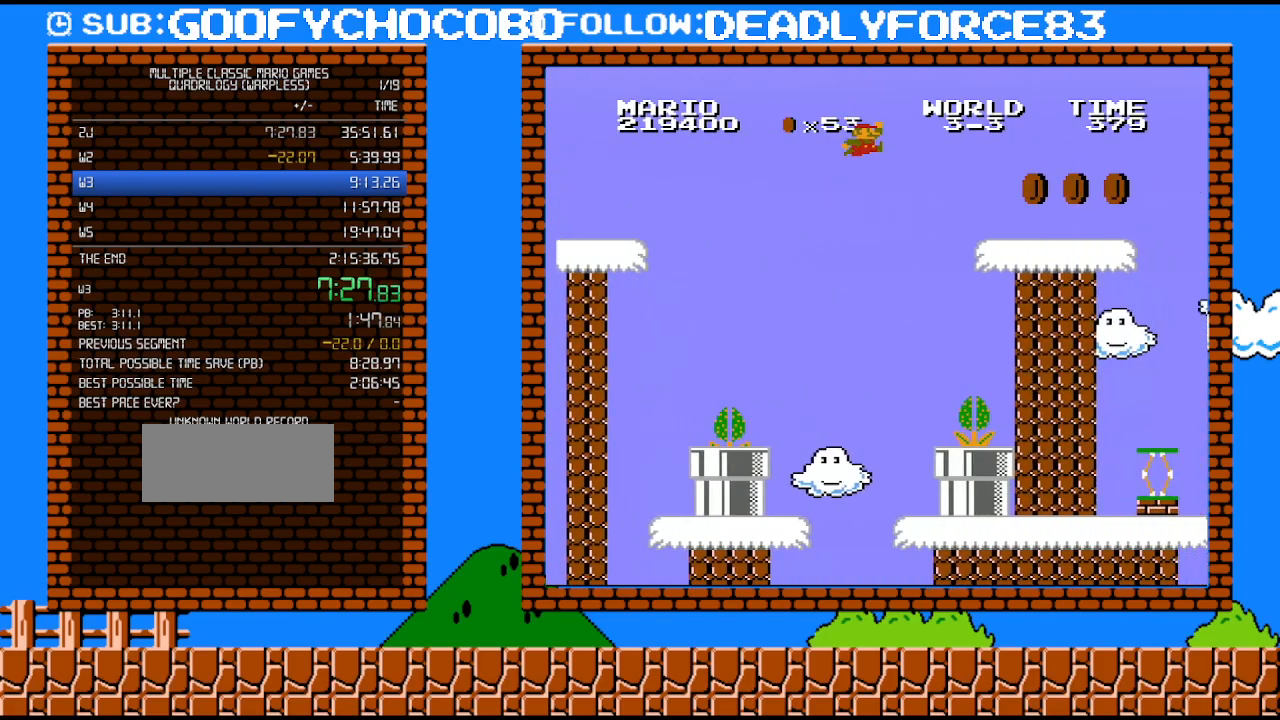
{"buttons": ["A", "B", "DPAD_RIGHT"], "events": []}
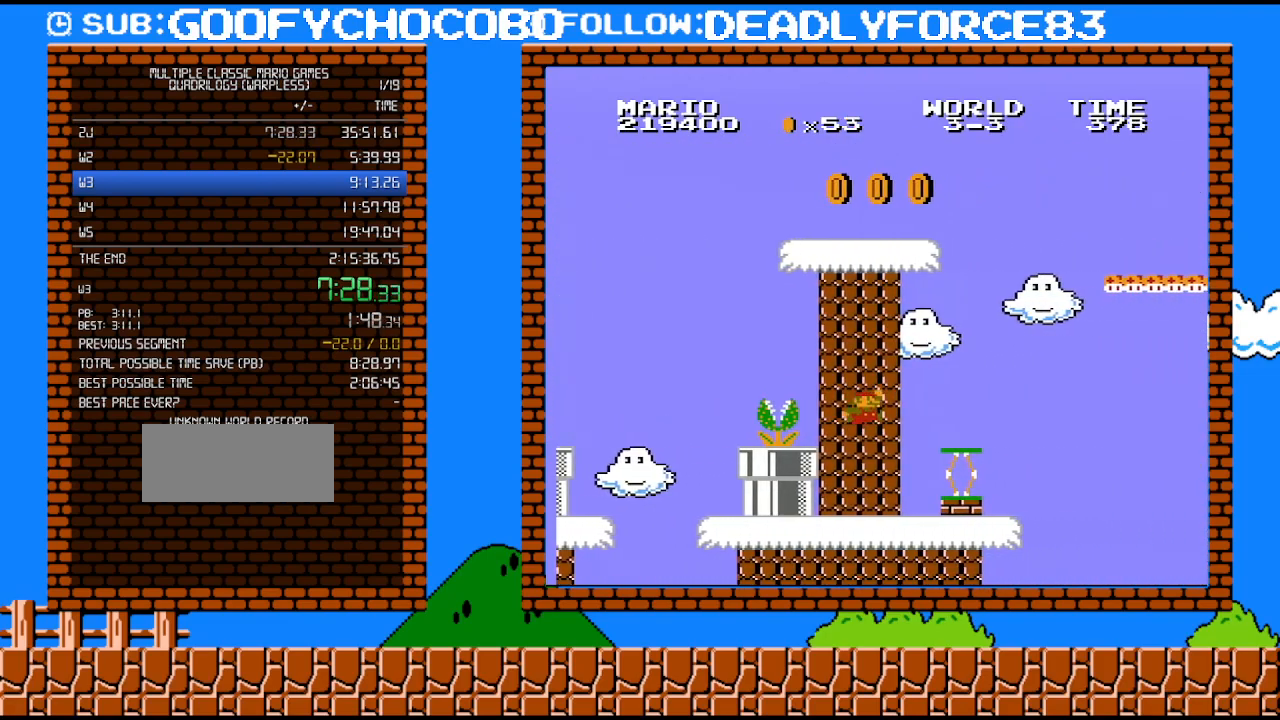
{"buttons": ["B"], "events": [[100, "A", "up"], [250, "DPAD_RIGHT", "up"], [250, "DPAD_UP", "down"], [283, "DPAD_LEFT", "down"], [283, "DPAD_UP", "up"], [417, "DPAD_LEFT", "up"]]}
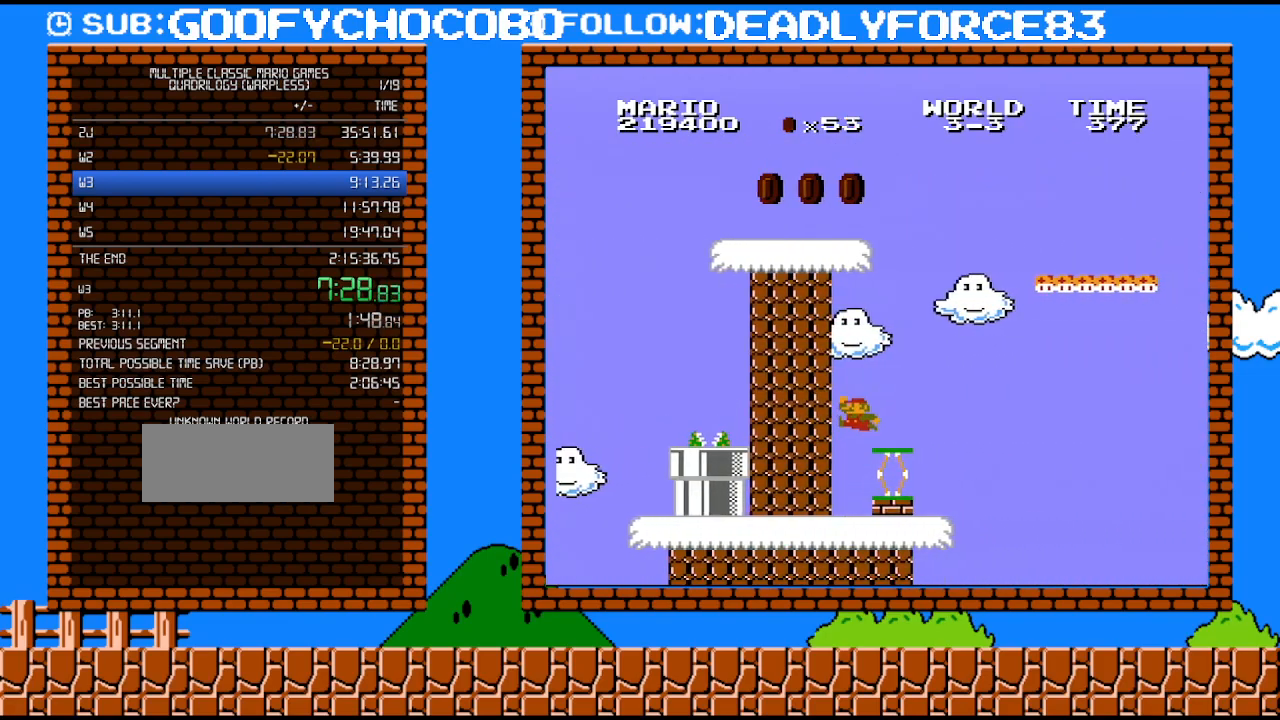
{"buttons": ["B", "DPAD_RIGHT"], "events": [[33, "A", "down"], [167, "DPAD_RIGHT", "down"], [233, "A", "up"]]}
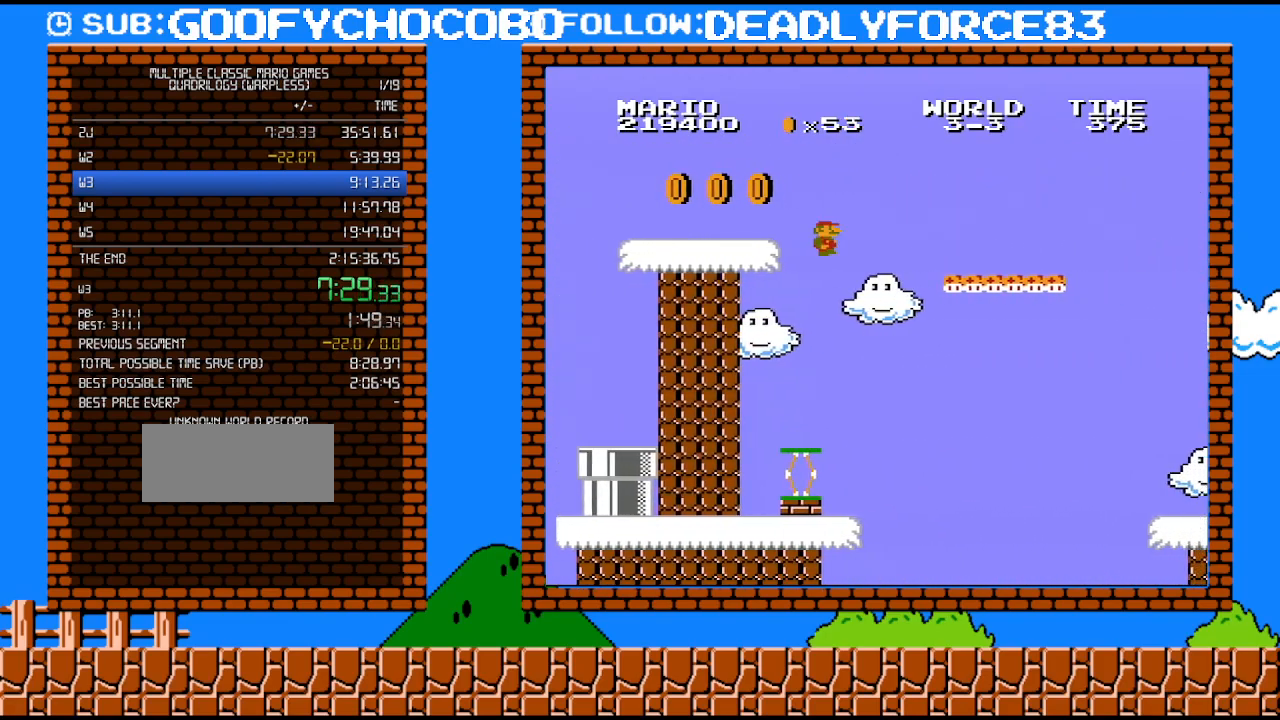
{"buttons": ["A", "B", "DPAD_RIGHT"], "events": [[100, "A", "down"], [167, "DPAD_UP", "down"], [217, "DPAD_UP", "up"]]}
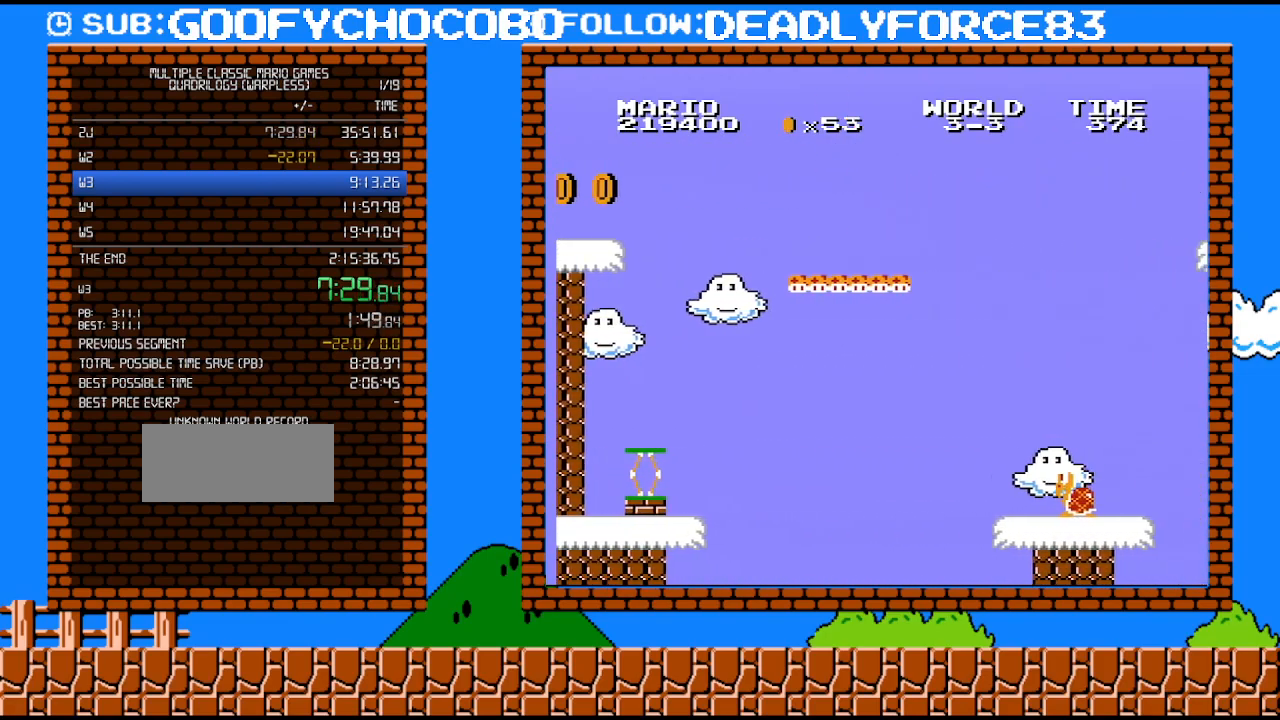
{"buttons": ["A", "B", "DPAD_RIGHT"], "events": []}
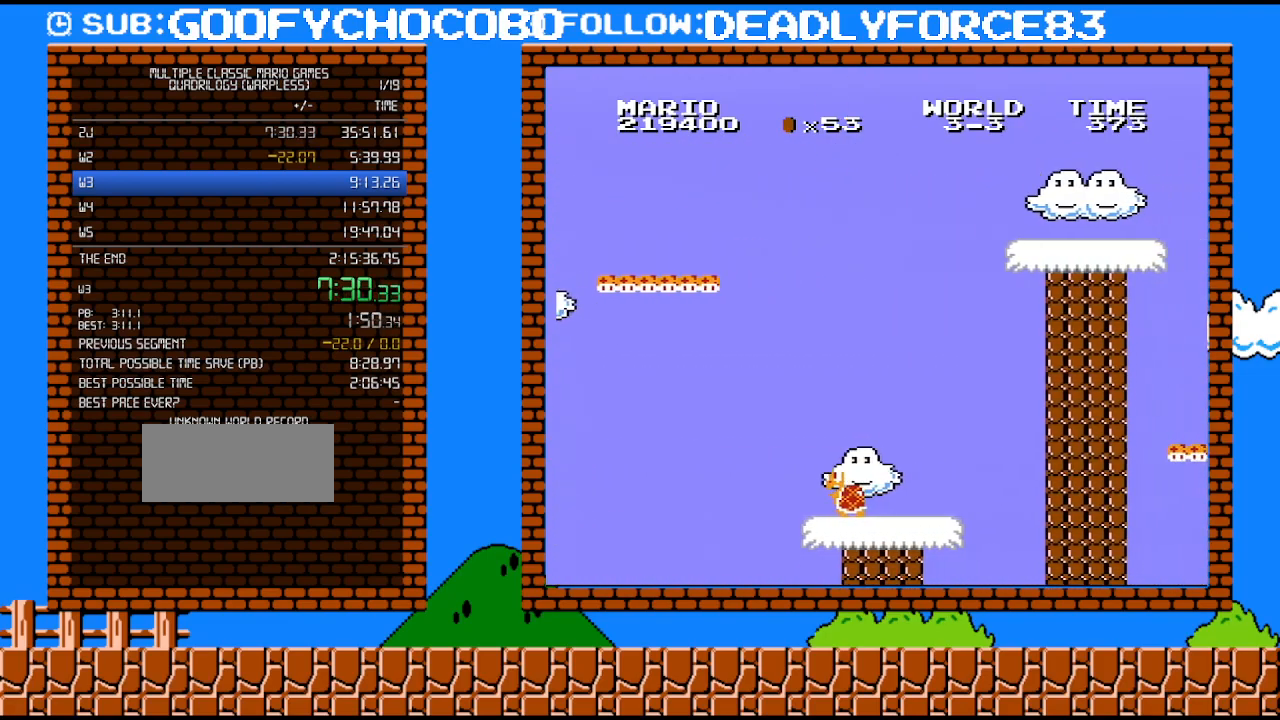
{"buttons": ["B", "DPAD_LEFT"], "events": [[100, "DPAD_UP", "down"], [167, "A", "up"], [233, "DPAD_RIGHT", "up"], [267, "DPAD_UP", "up"], [283, "DPAD_LEFT", "down"]]}
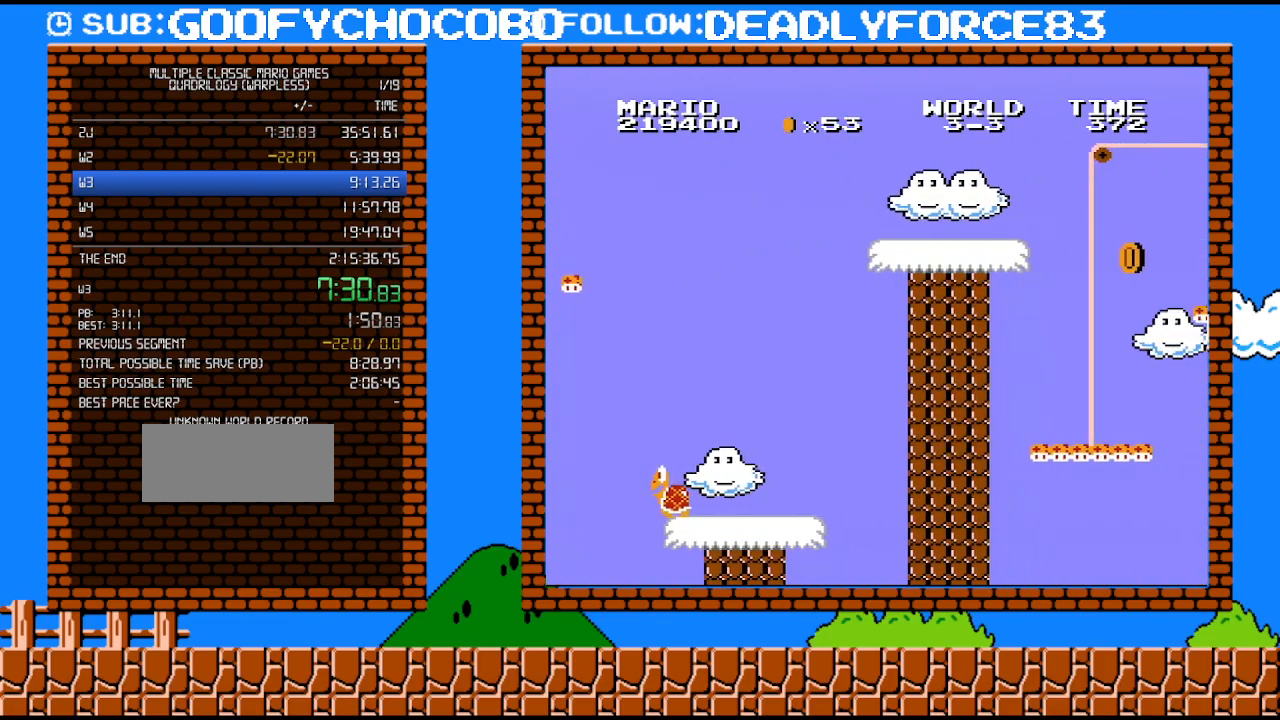
{"buttons": ["DPAD_LEFT"], "events": [[500, "B", "up"]]}
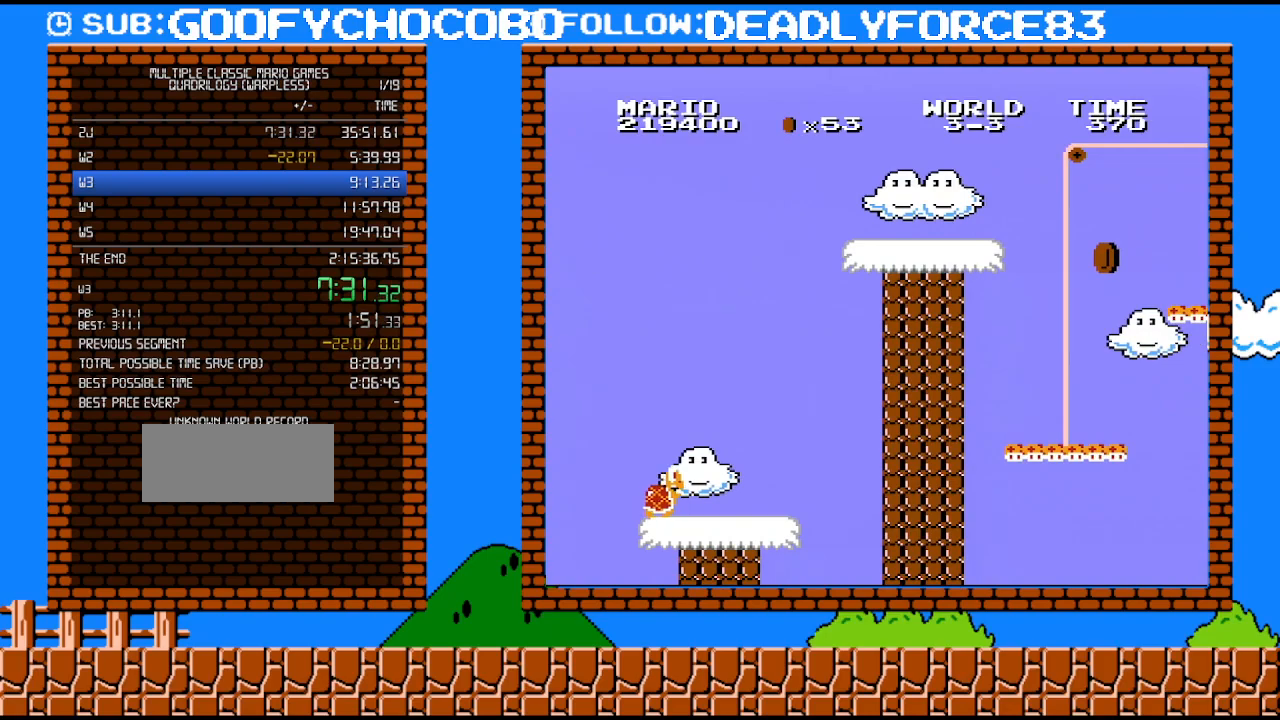
{"buttons": [], "events": [[100, "DPAD_LEFT", "up"], [200, "DPAD_RIGHT", "down"], [283, "DPAD_RIGHT", "up"]]}
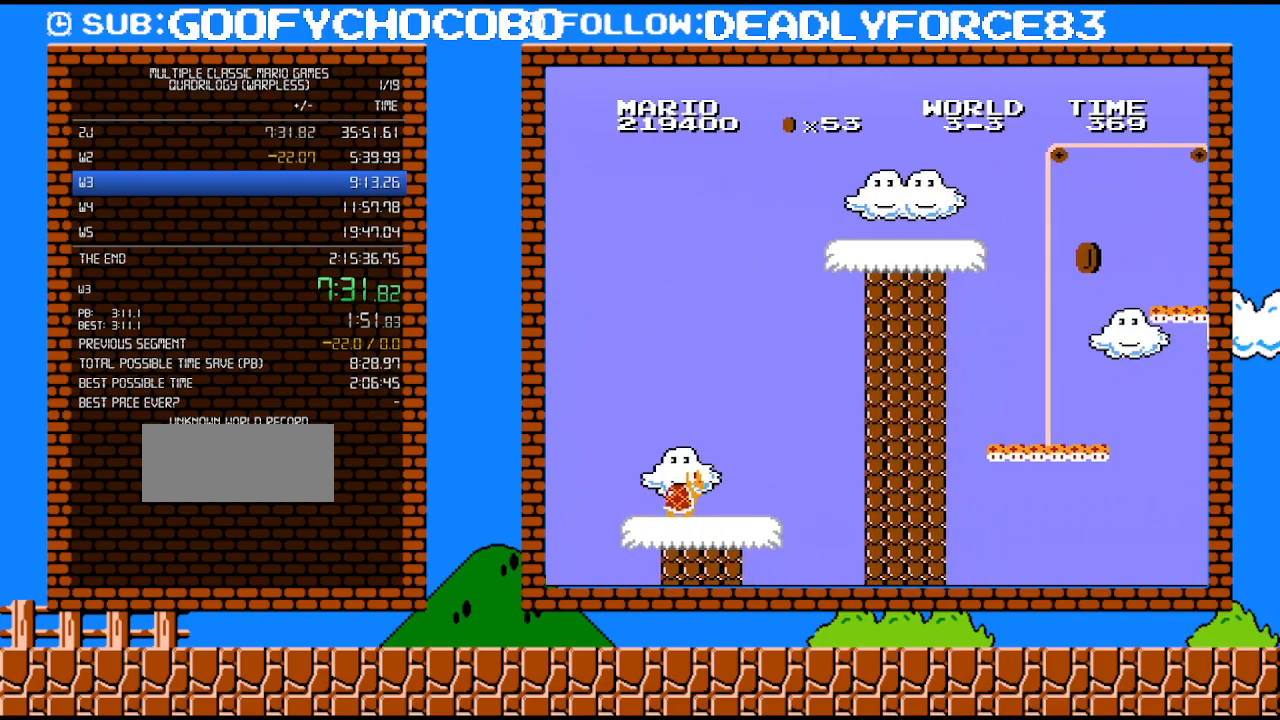
{"buttons": [], "events": []}
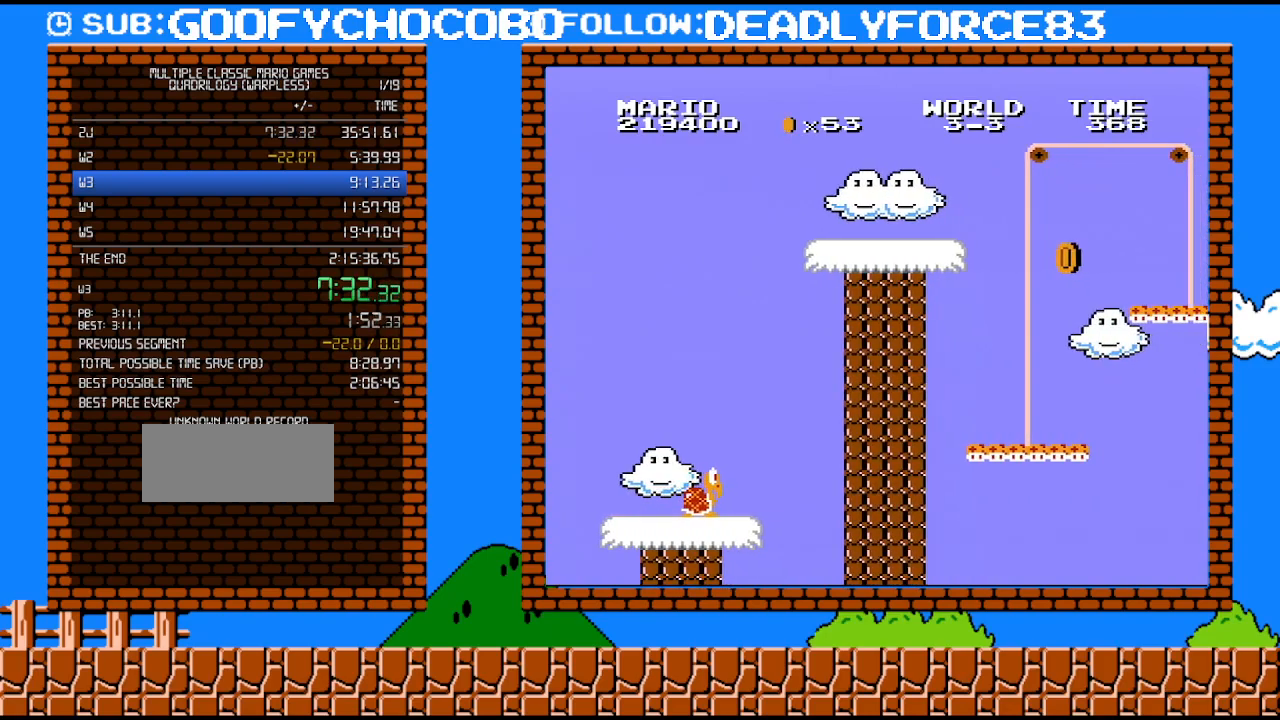
{"buttons": [], "events": [[250, "DPAD_LEFT", "down"], [317, "DPAD_LEFT", "up"]]}
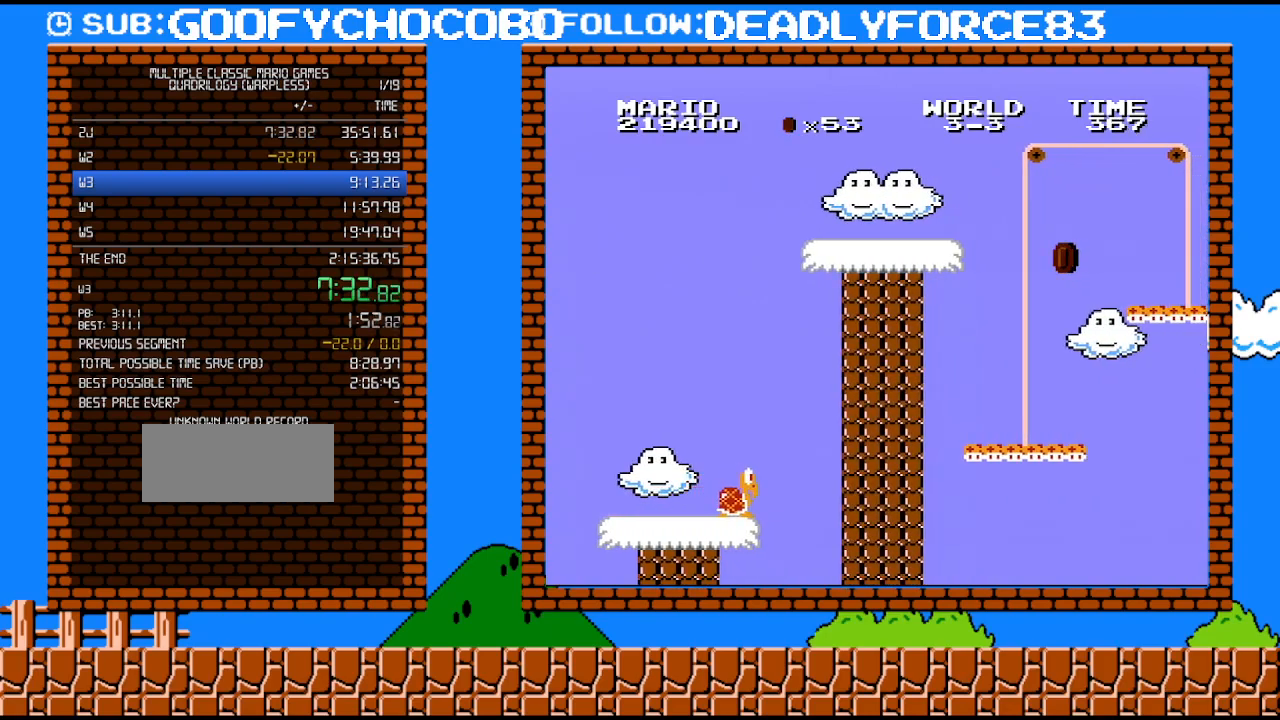
{"buttons": [], "events": []}
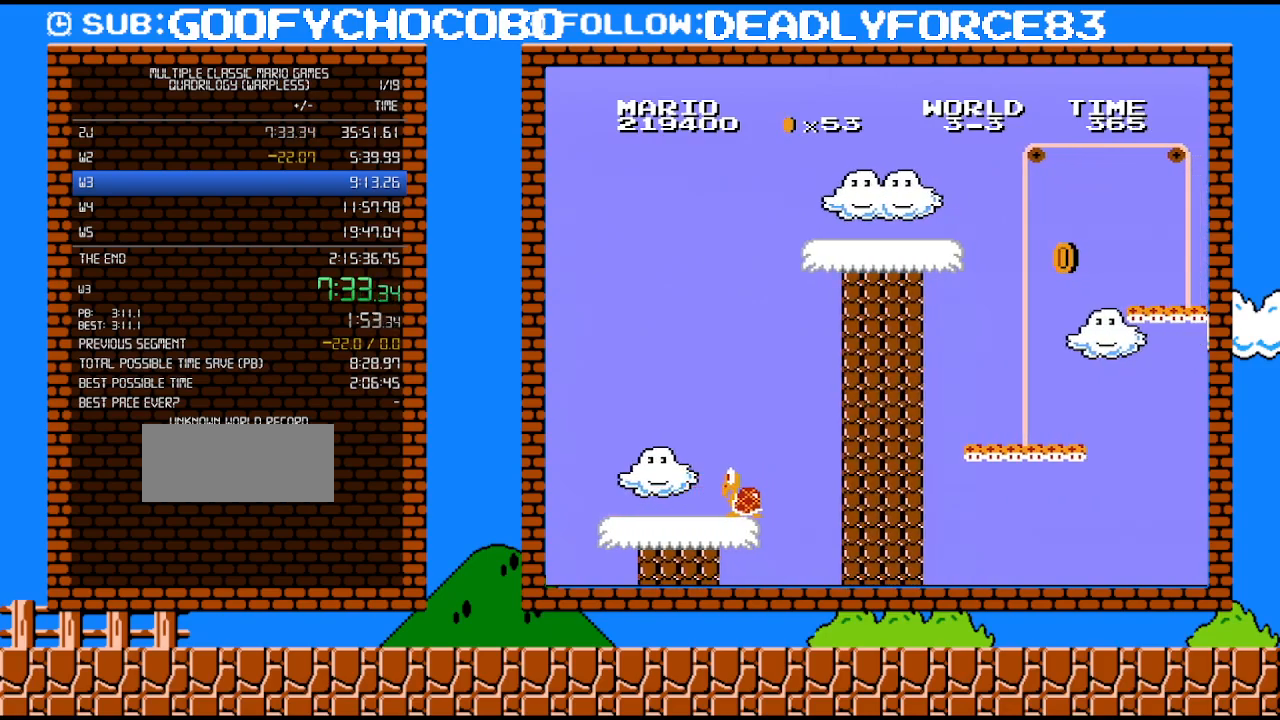
{"buttons": [], "events": []}
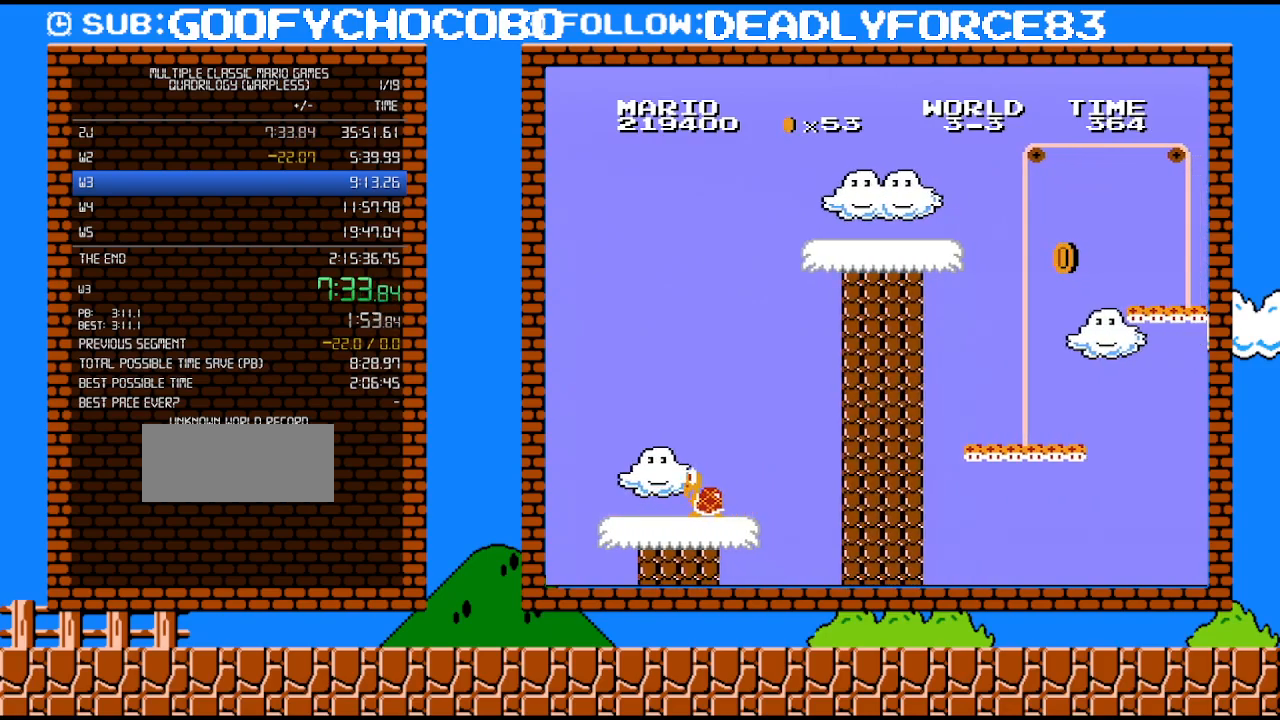
{"buttons": [], "events": []}